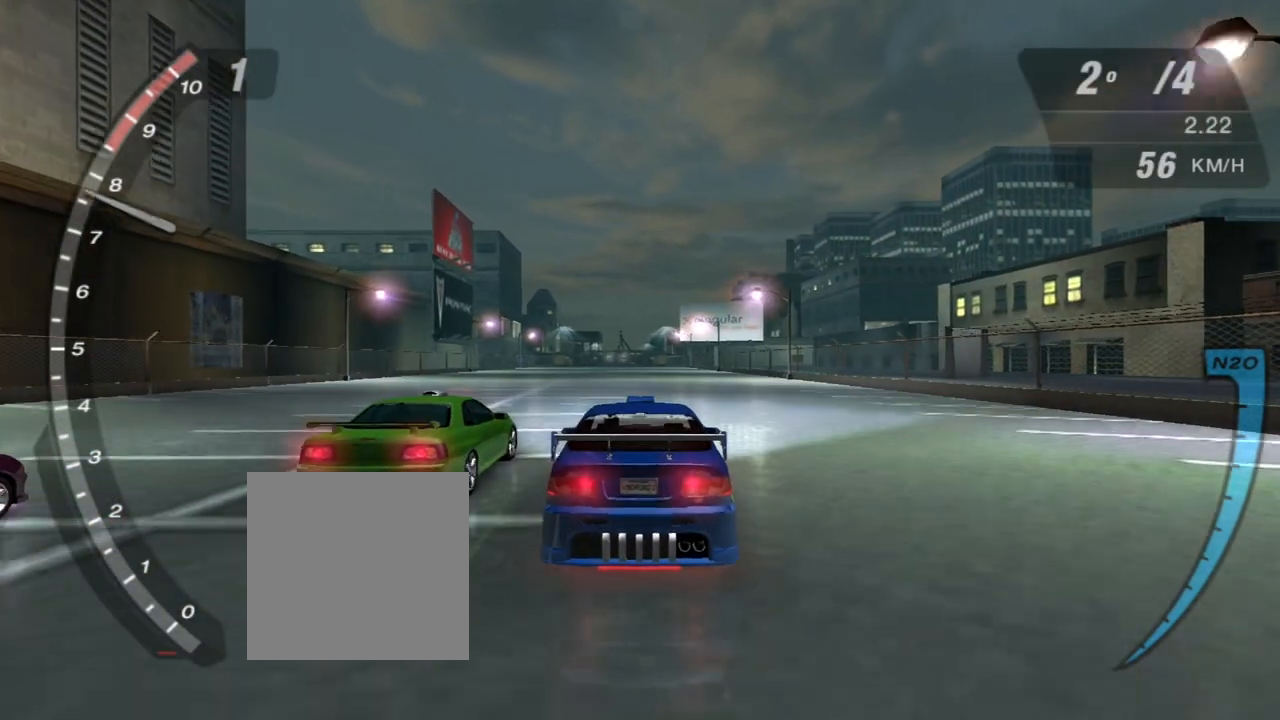
Gameplay with a controller (Xbox layout); each line is a JSON object with the inputs held at the frame after it. "events" lists button and stick changes between this image and that frame as [ms after this image, input, new state], when the widget could be followed in between. Not read: L3.
{"buttons": ["R2"], "left_stick": "center", "right_stick": "center", "events": [[334, "R1", "down"], [501, "R1", "up"]]}
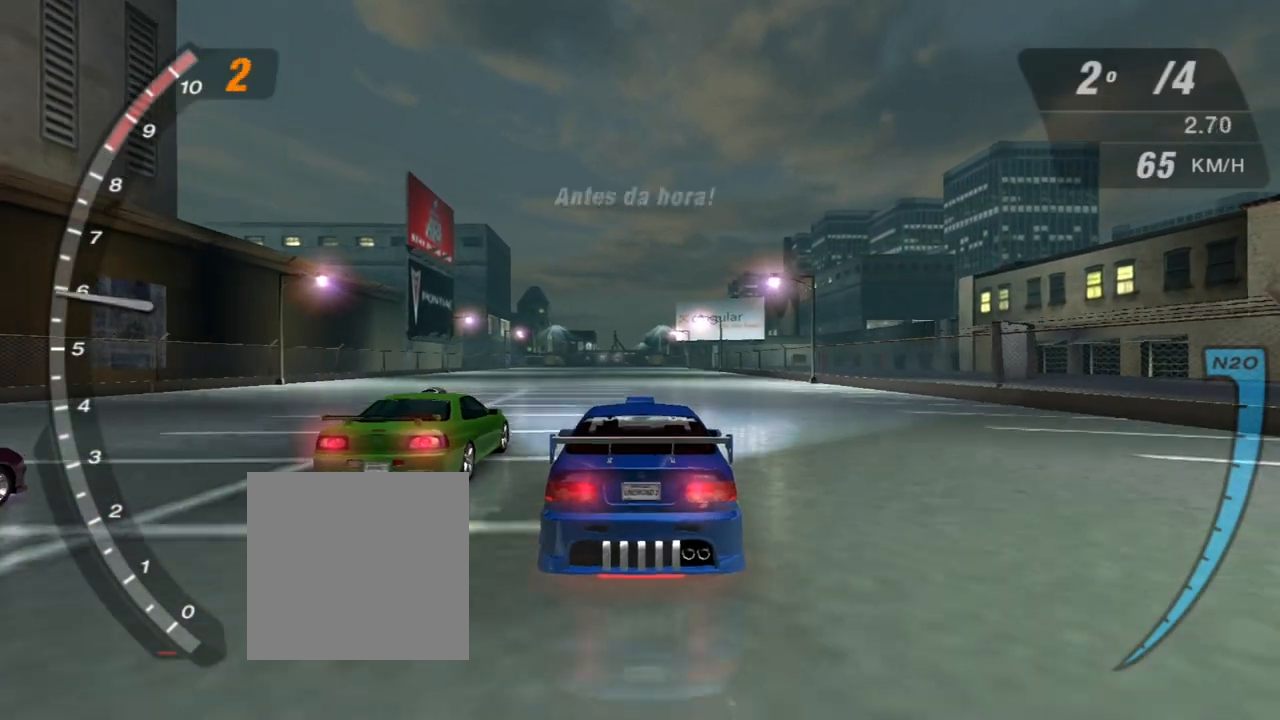
{"buttons": ["R2"], "left_stick": "up", "right_stick": "center", "events": [[300, "left_stick", "up-left"], [467, "left_stick", "up"]]}
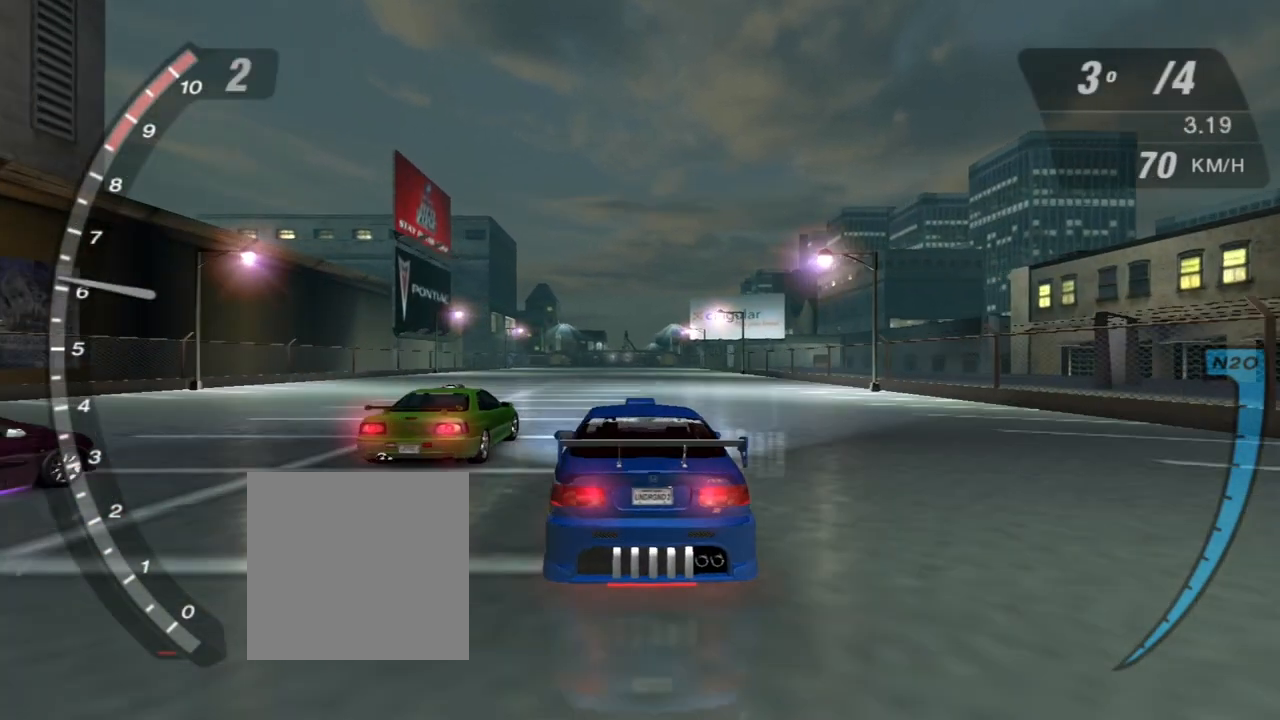
{"buttons": ["X", "R2"], "left_stick": "center", "right_stick": "center", "events": [[67, "left_stick", "center"], [100, "X", "down"]]}
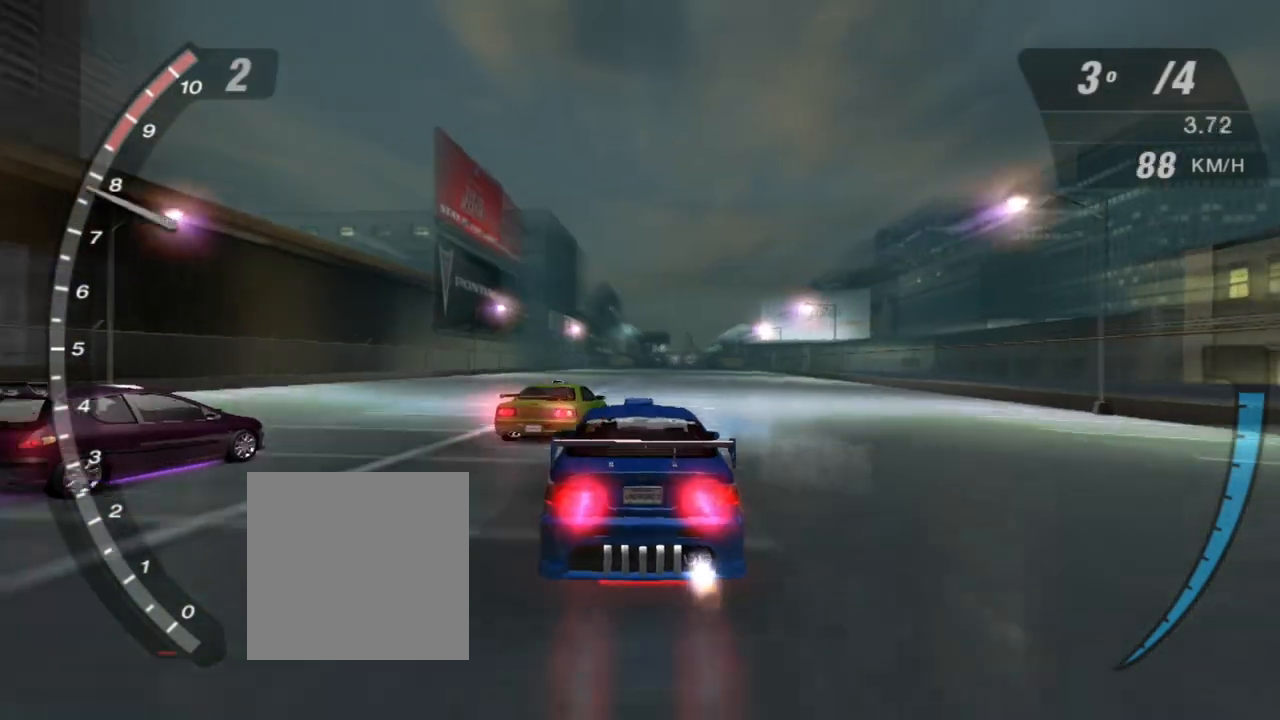
{"buttons": ["R2"], "left_stick": "center", "right_stick": "center", "events": [[333, "left_stick", "up-right"], [467, "X", "up"], [467, "left_stick", "center"]]}
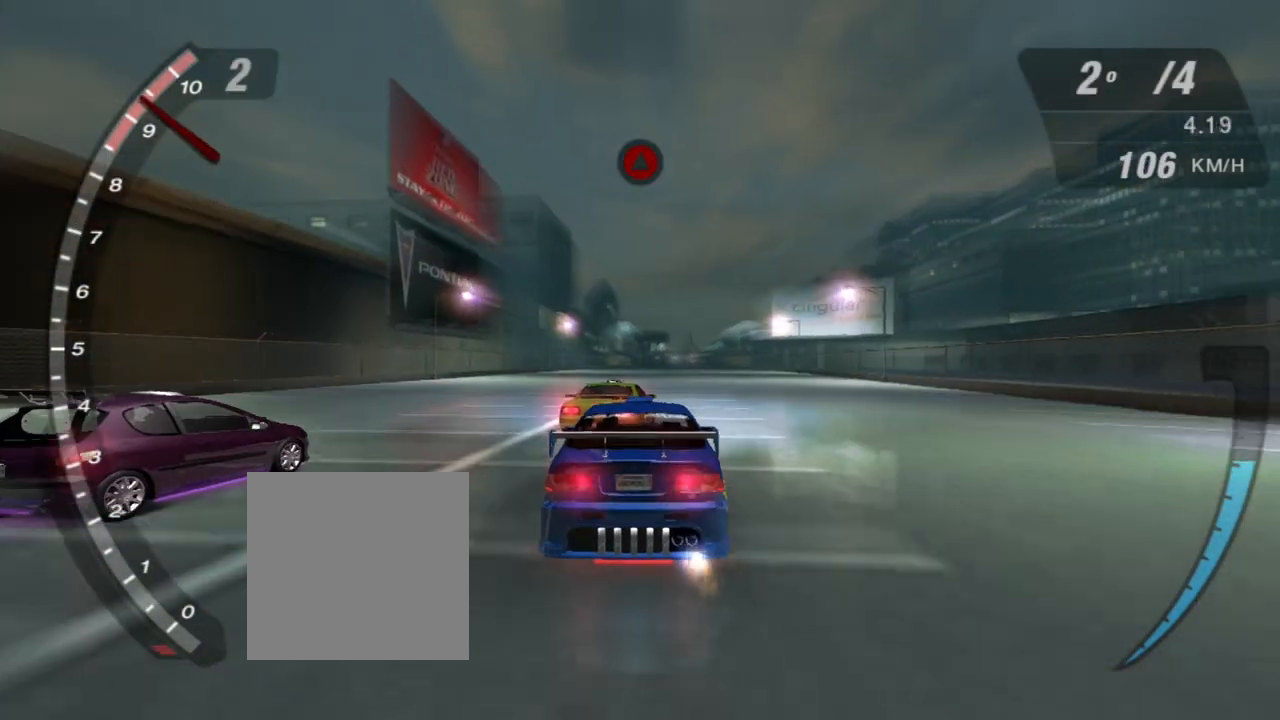
{"buttons": ["R2"], "left_stick": "center", "right_stick": "center", "events": [[167, "R1", "down"], [334, "R1", "up"]]}
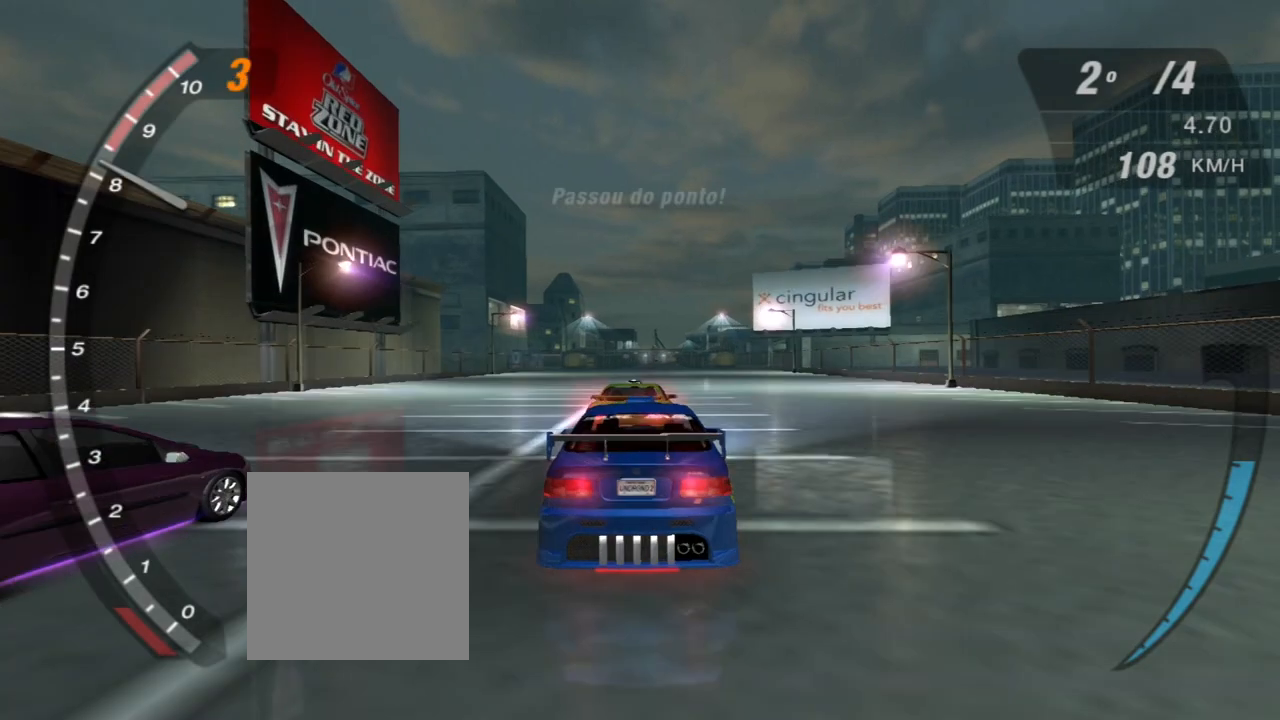
{"buttons": ["R2"], "left_stick": "up", "right_stick": "center", "events": [[400, "left_stick", "up-left"], [467, "left_stick", "up"]]}
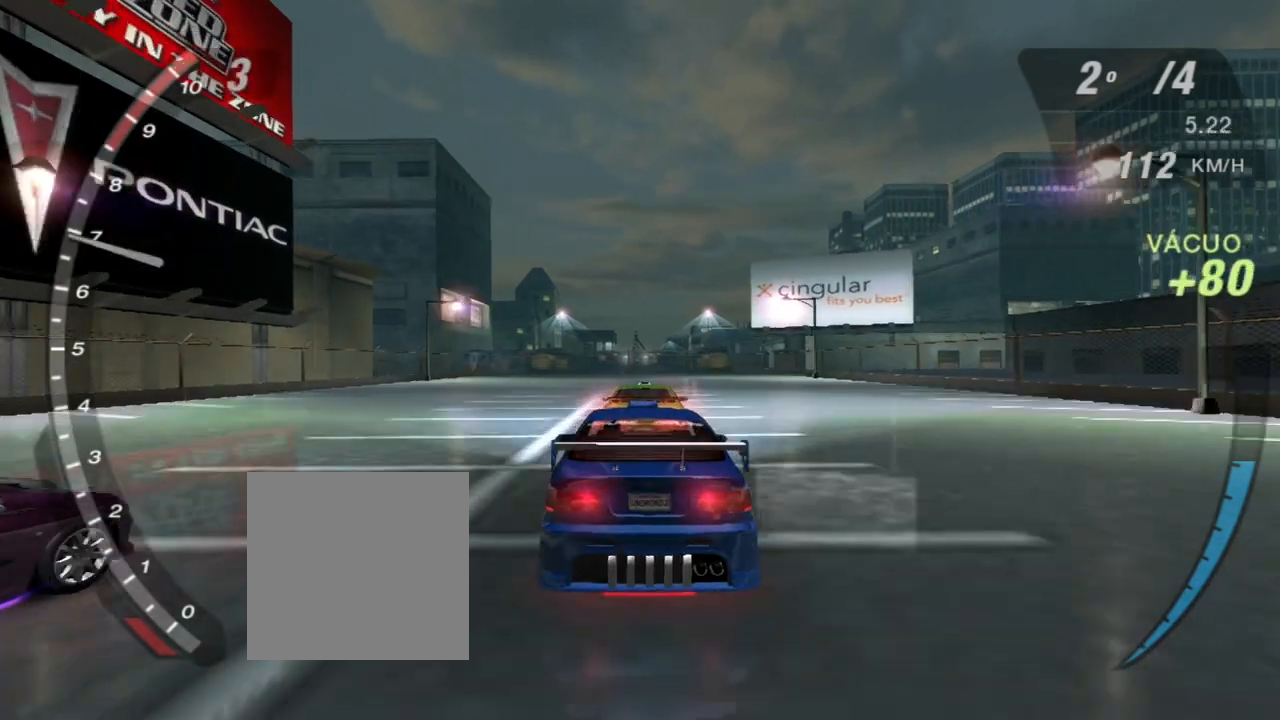
{"buttons": ["X", "R2"], "left_stick": "up-right", "right_stick": "center", "events": [[100, "left_stick", "center"], [367, "X", "down"], [400, "left_stick", "up-right"]]}
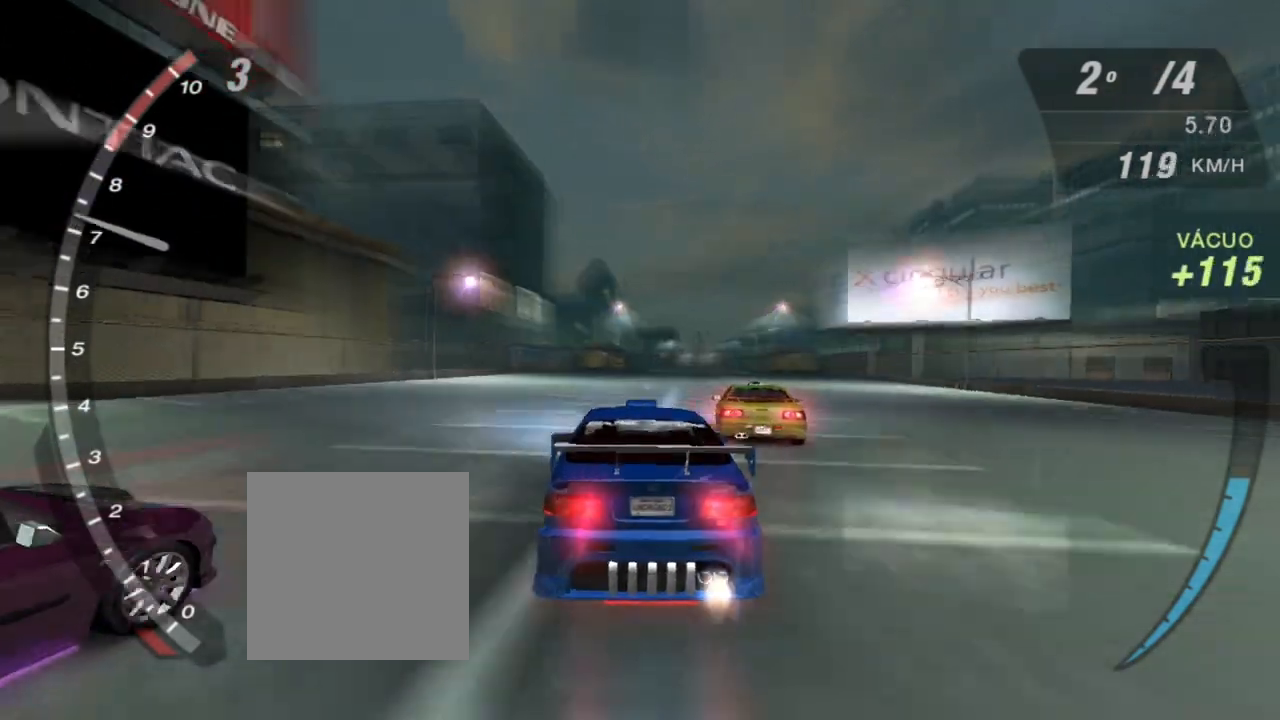
{"buttons": ["X", "R2"], "left_stick": "center", "right_stick": "center", "events": [[33, "left_stick", "center"], [300, "left_stick", "up-right"], [400, "left_stick", "center"]]}
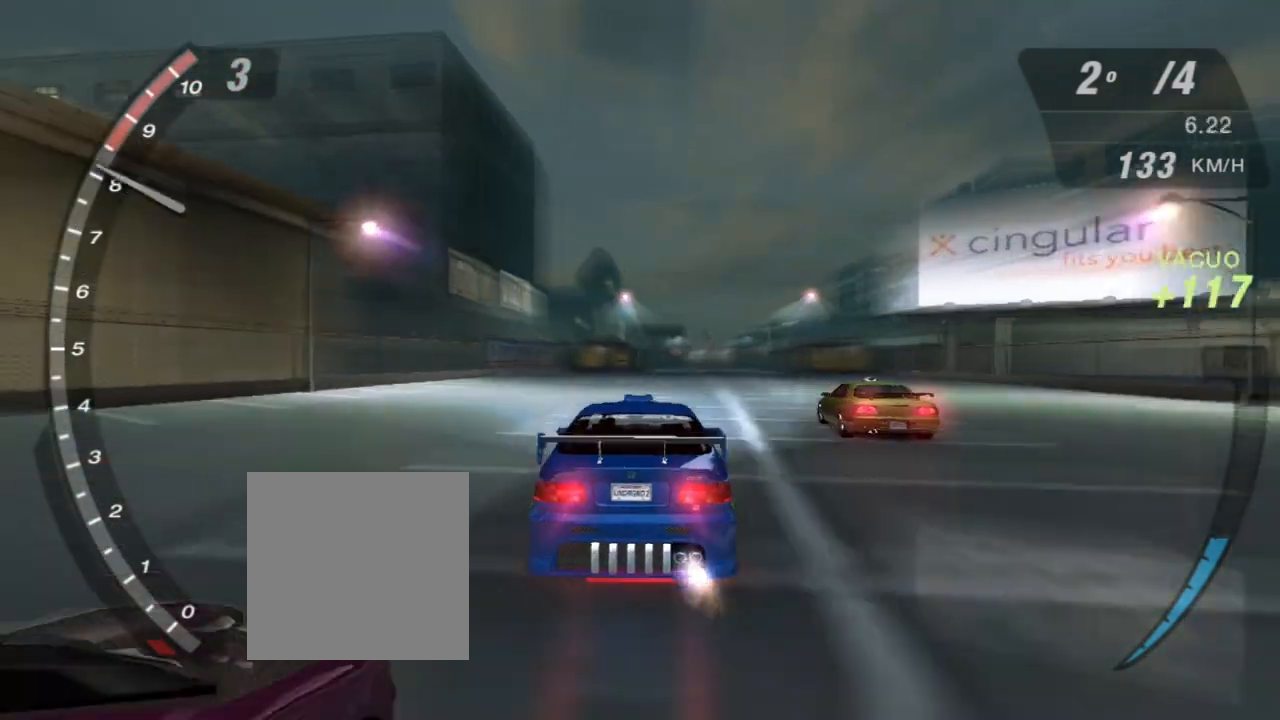
{"buttons": ["X", "R2"], "left_stick": "center", "right_stick": "center", "events": [[33, "left_stick", "up-right"], [167, "left_stick", "center"]]}
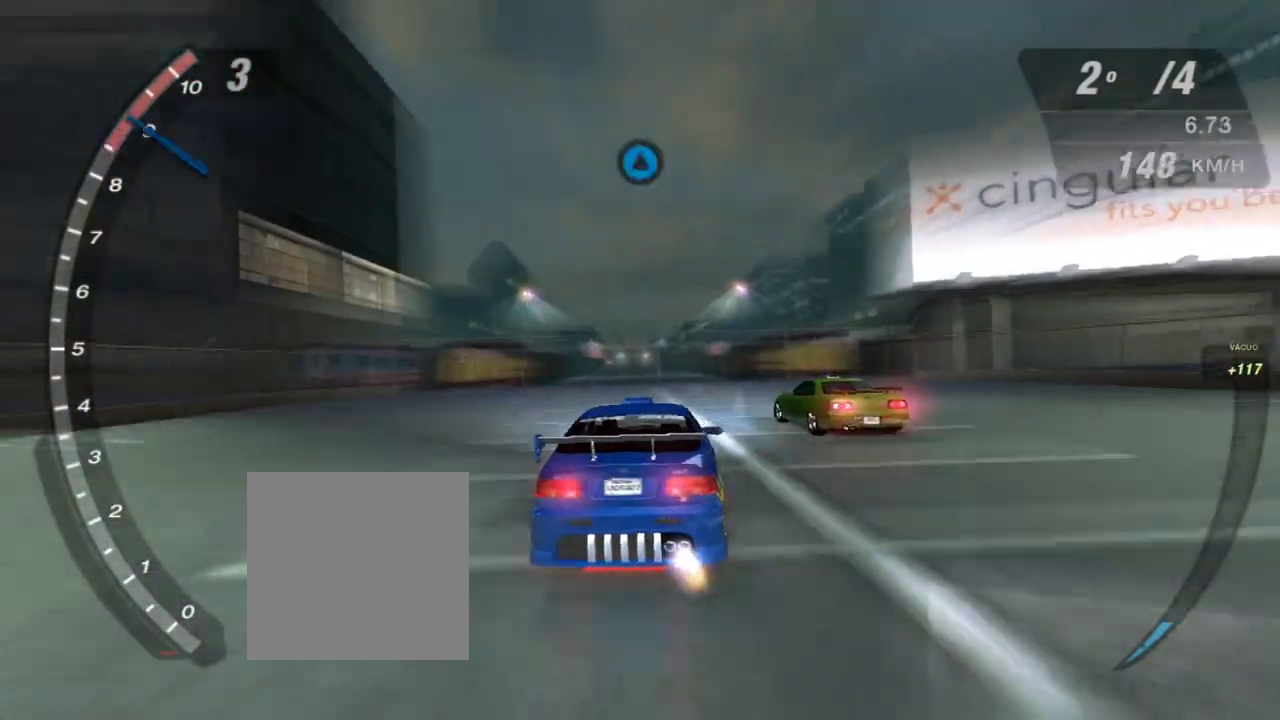
{"buttons": ["R2"], "left_stick": "center", "right_stick": "center", "events": [[133, "X", "up"], [233, "R1", "down"], [300, "R1", "up"]]}
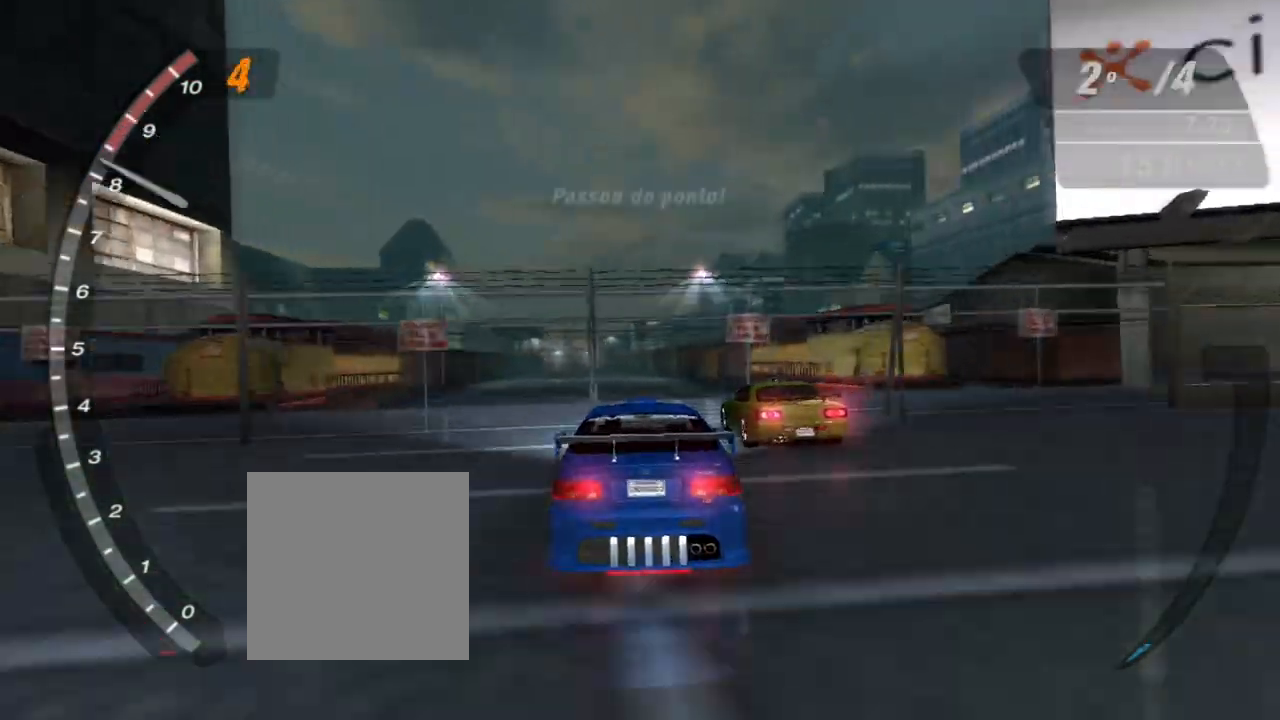
{"buttons": ["R2"], "left_stick": "center", "right_stick": "center", "events": []}
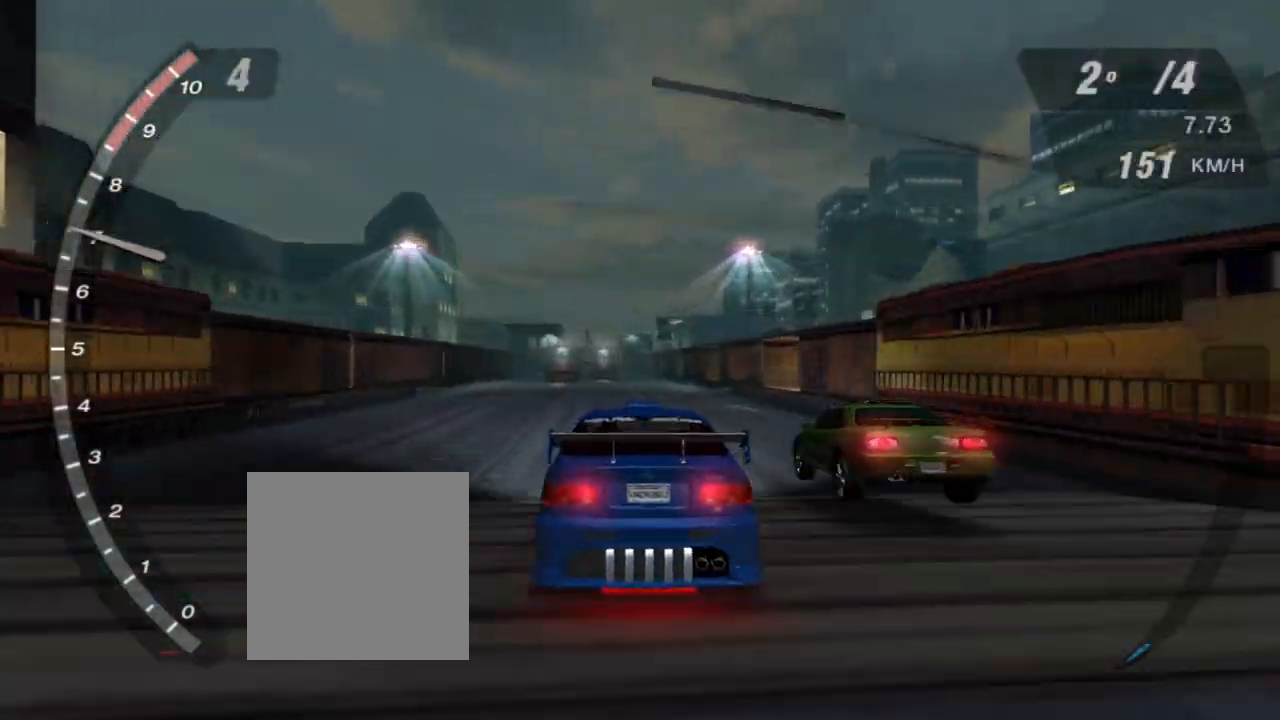
{"buttons": ["R2"], "left_stick": "center", "right_stick": "center", "events": []}
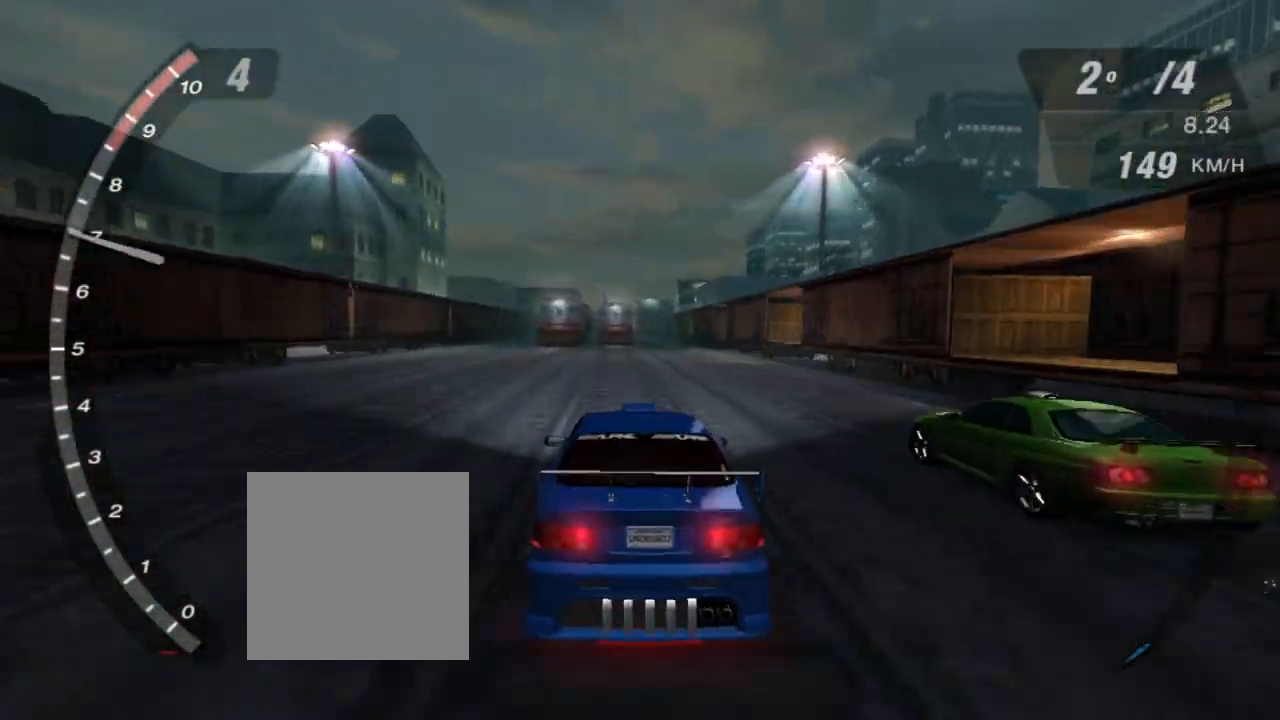
{"buttons": ["R2"], "left_stick": "center", "right_stick": "center", "events": [[67, "left_stick", "up-right"], [234, "left_stick", "center"]]}
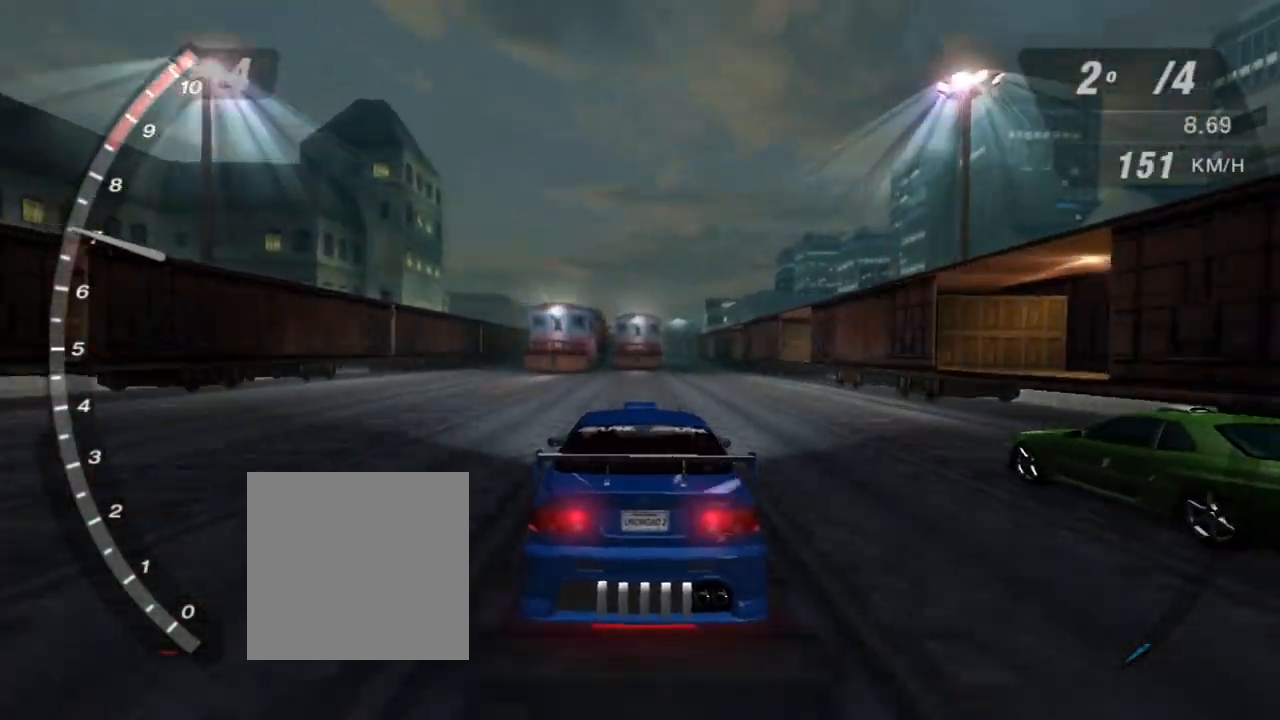
{"buttons": ["X", "R2"], "left_stick": "right", "right_stick": "center", "events": [[200, "X", "down"], [267, "left_stick", "right"]]}
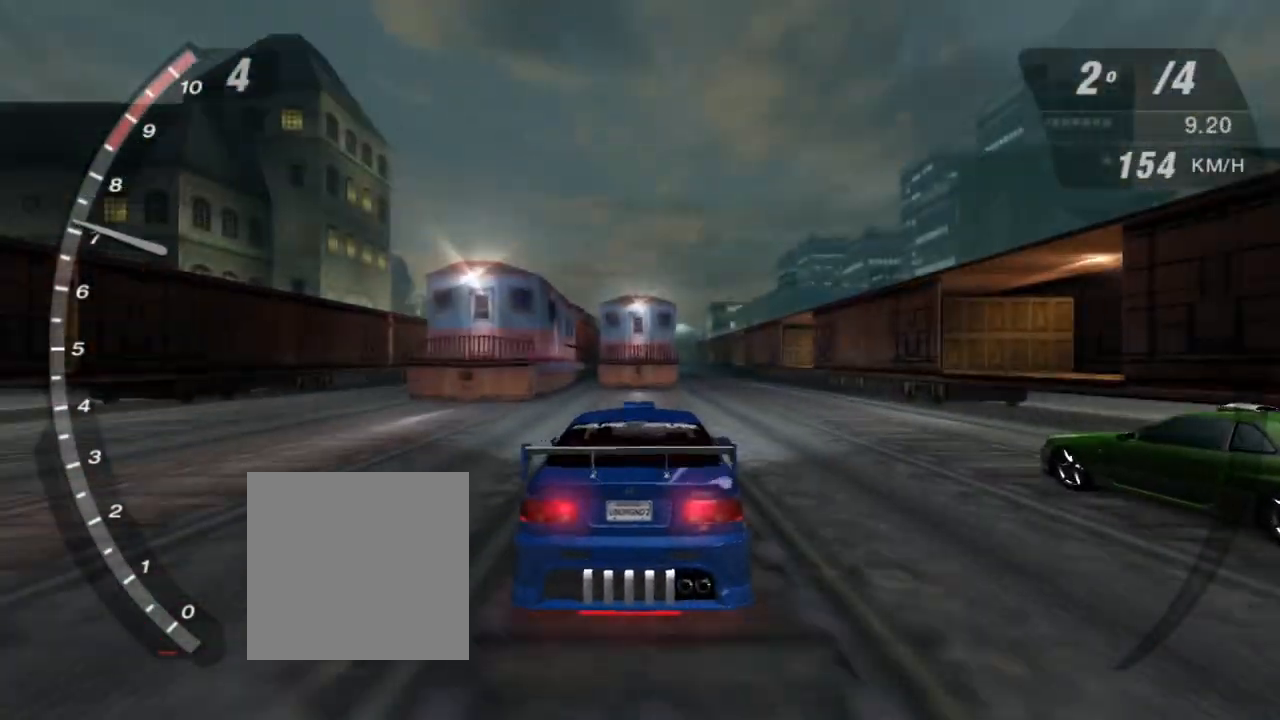
{"buttons": ["X", "R2"], "left_stick": "right", "right_stick": "center", "events": [[100, "left_stick", "center"], [300, "left_stick", "right"]]}
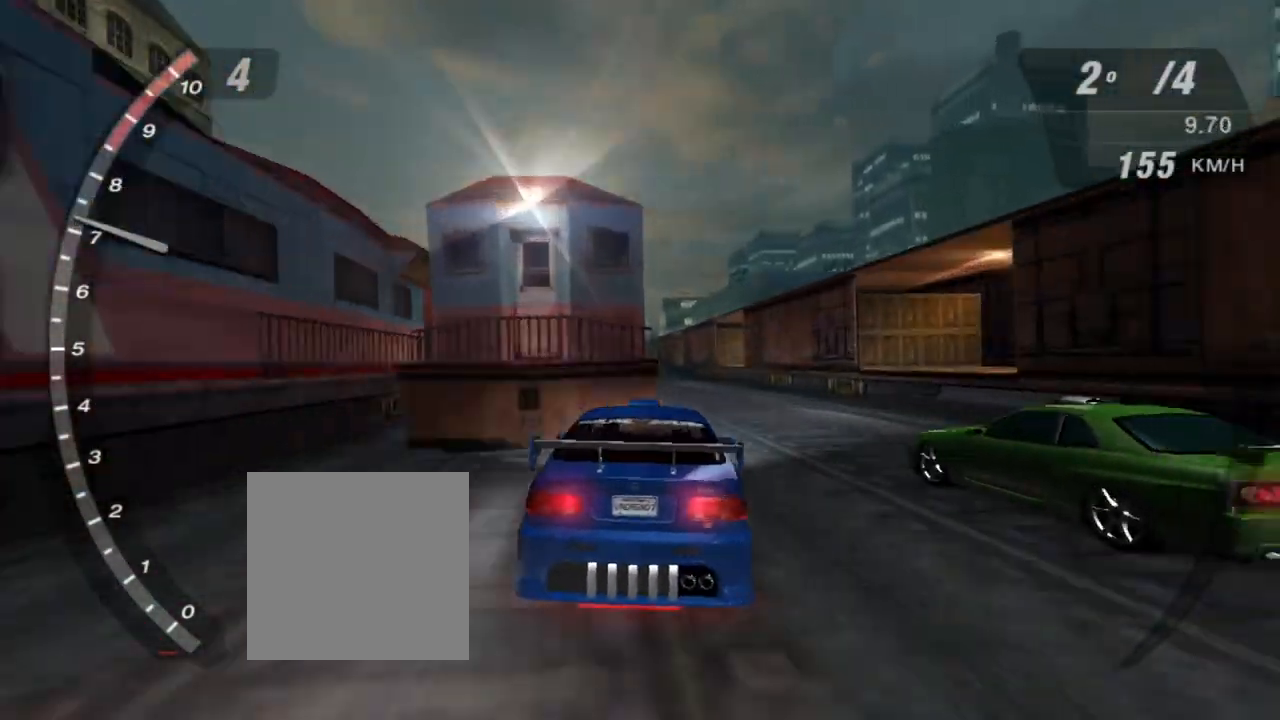
{"buttons": ["DPAD_RIGHT"], "left_stick": "center", "right_stick": "center", "events": [[67, "X", "up"], [100, "left_stick", "center"], [167, "R2", "up"], [167, "START", "down"], [367, "START", "up"], [434, "DPAD_RIGHT", "down"]]}
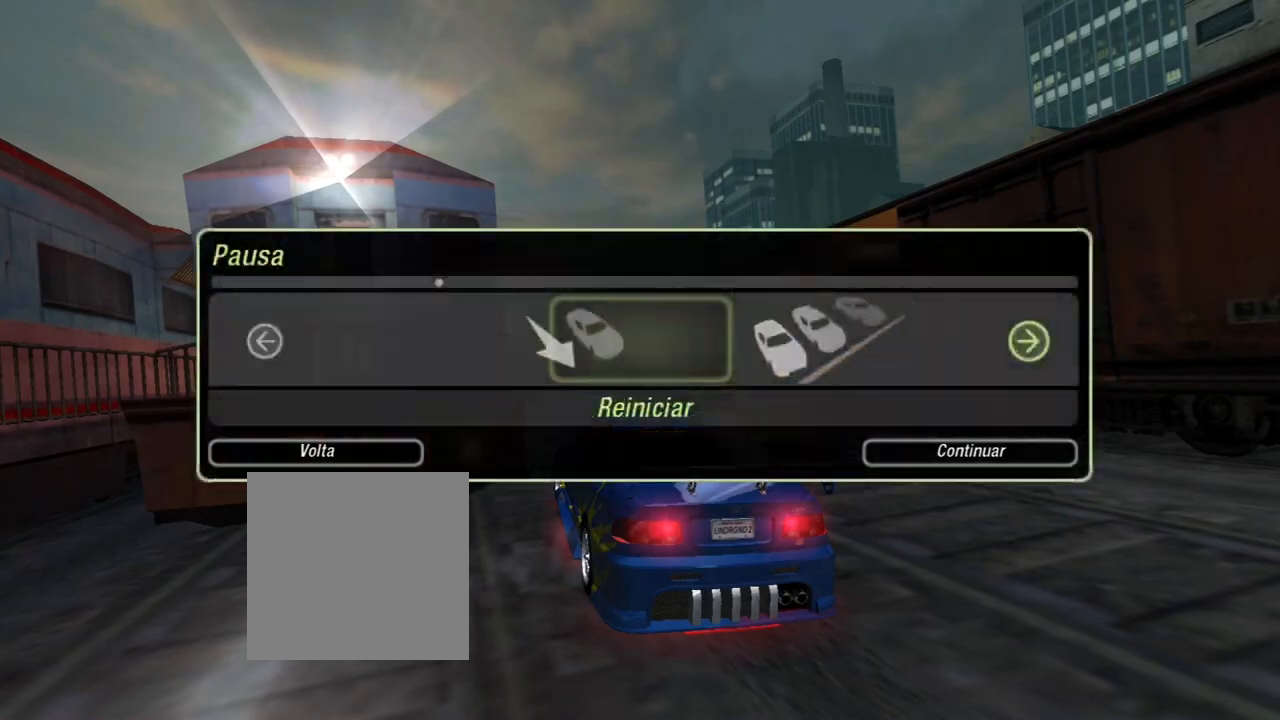
{"buttons": ["A"], "left_stick": "center", "right_stick": "center", "events": [[66, "DPAD_RIGHT", "up"], [166, "A", "down"], [300, "A", "up"], [433, "DPAD_LEFT", "down"], [500, "A", "down"], [500, "DPAD_LEFT", "up"]]}
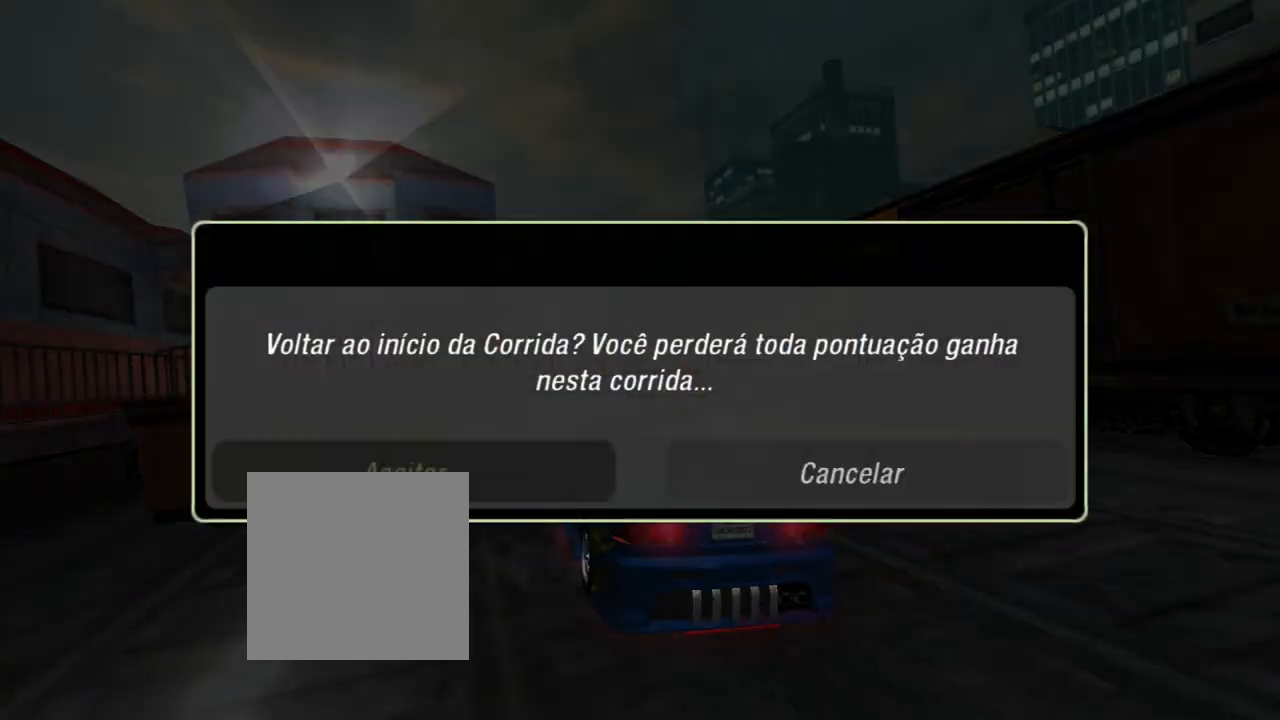
{"buttons": [], "left_stick": "center", "right_stick": "center", "events": [[134, "A", "up"]]}
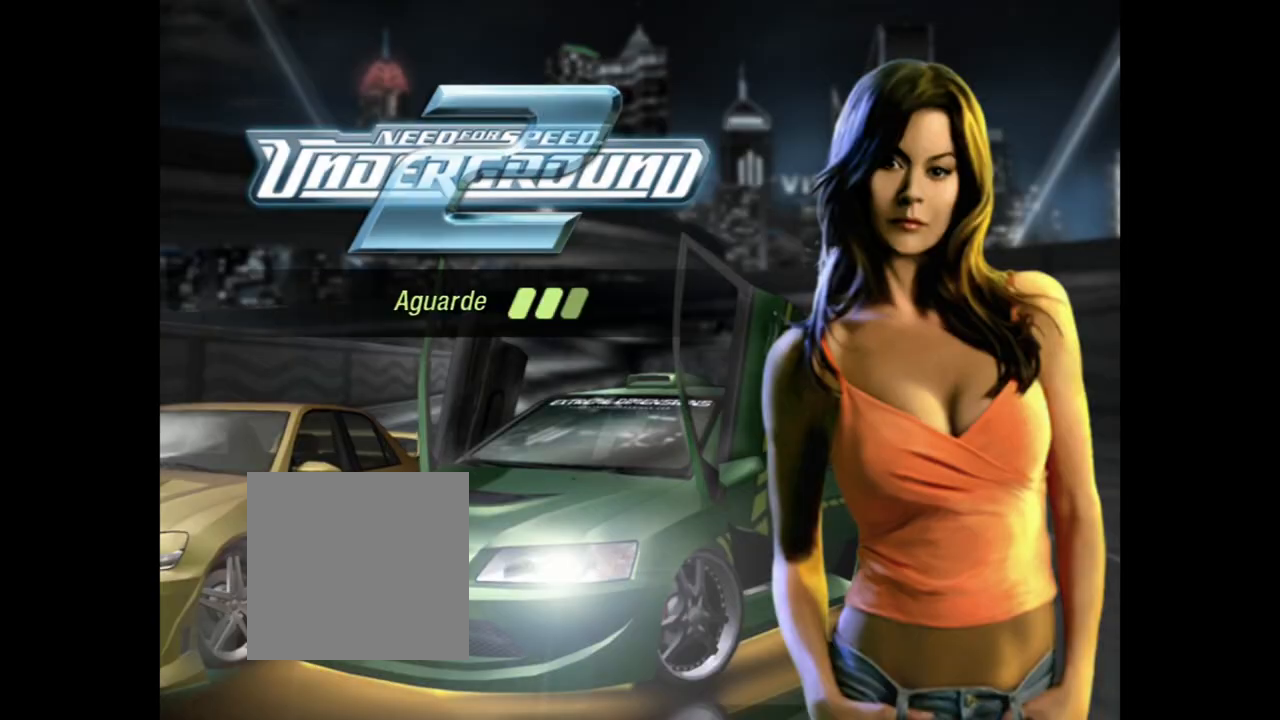
{"buttons": [], "left_stick": "center", "right_stick": "center", "events": []}
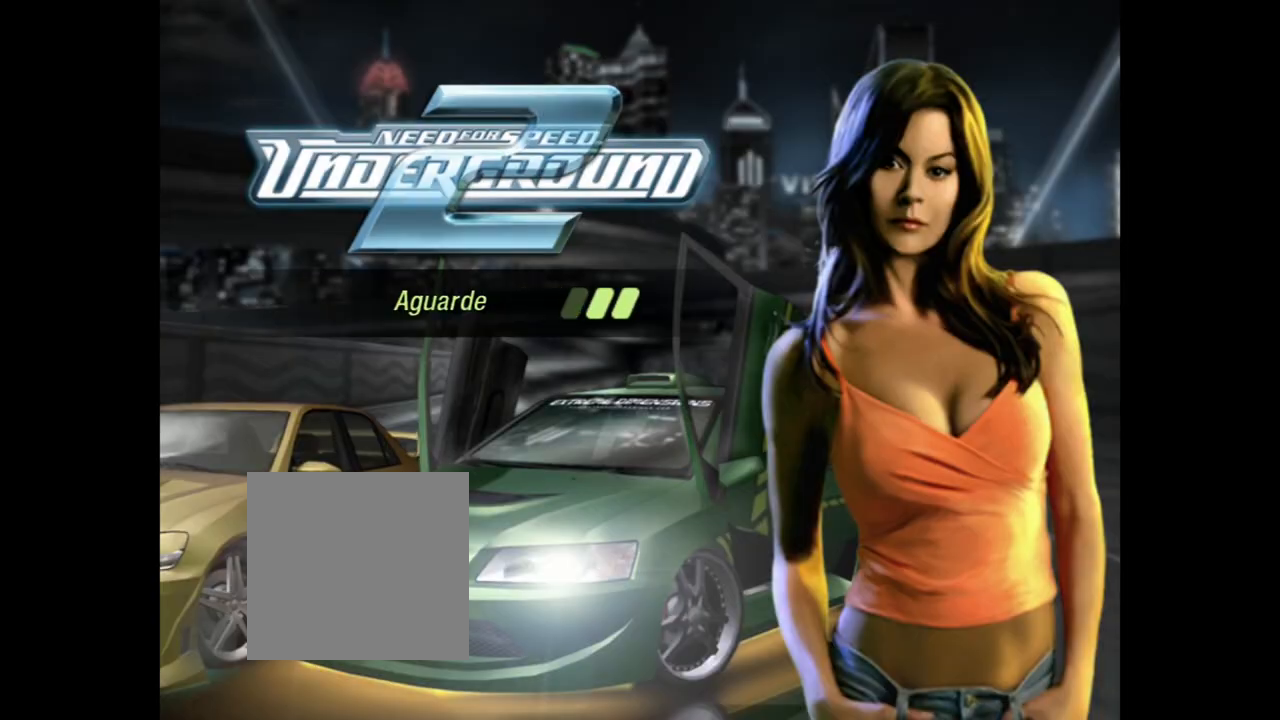
{"buttons": ["R2"], "left_stick": "center", "right_stick": "center", "events": [[467, "R2", "down"]]}
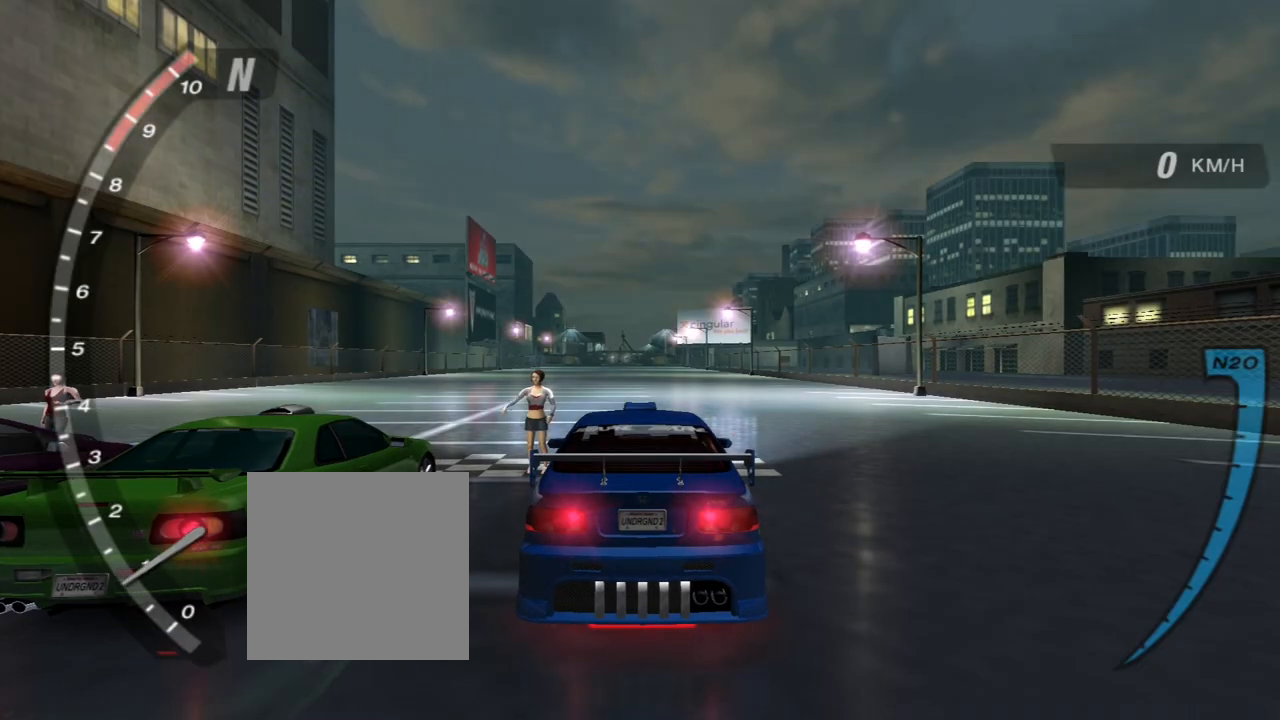
{"buttons": ["R2"], "left_stick": "center", "right_stick": "center", "events": []}
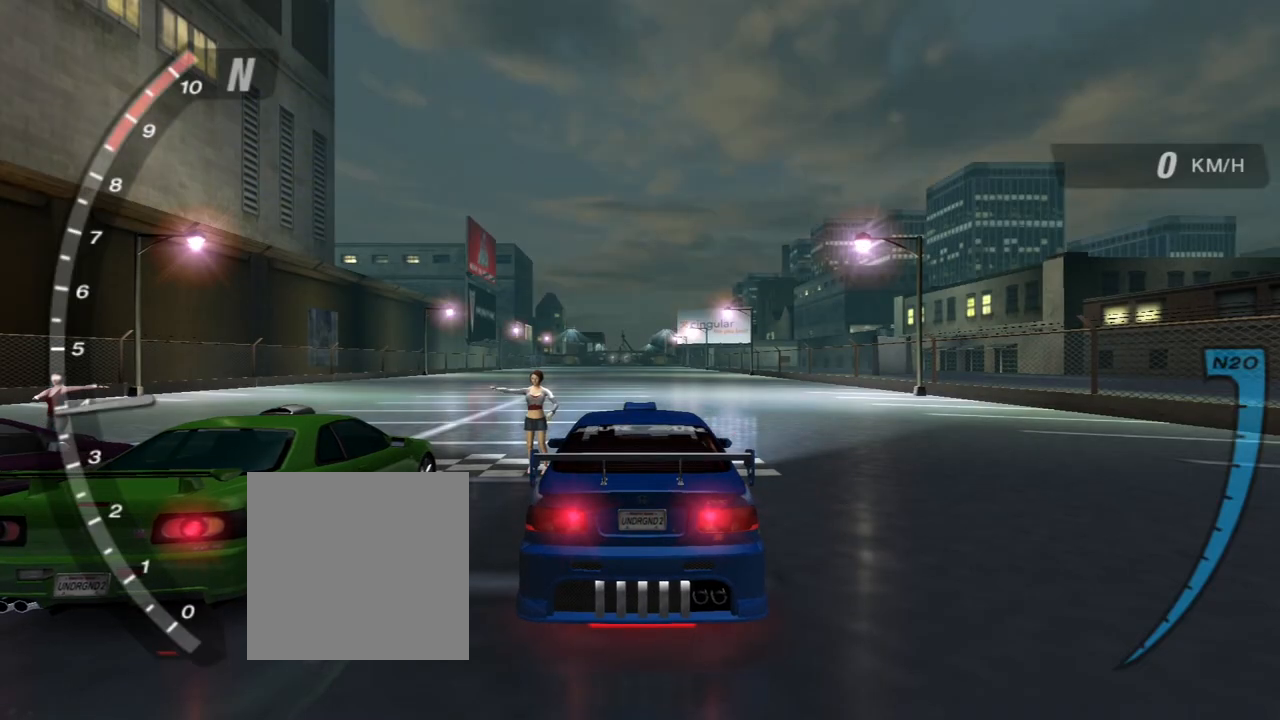
{"buttons": ["R2"], "left_stick": "center", "right_stick": "center", "events": [[200, "R2", "up"], [401, "R2", "down"]]}
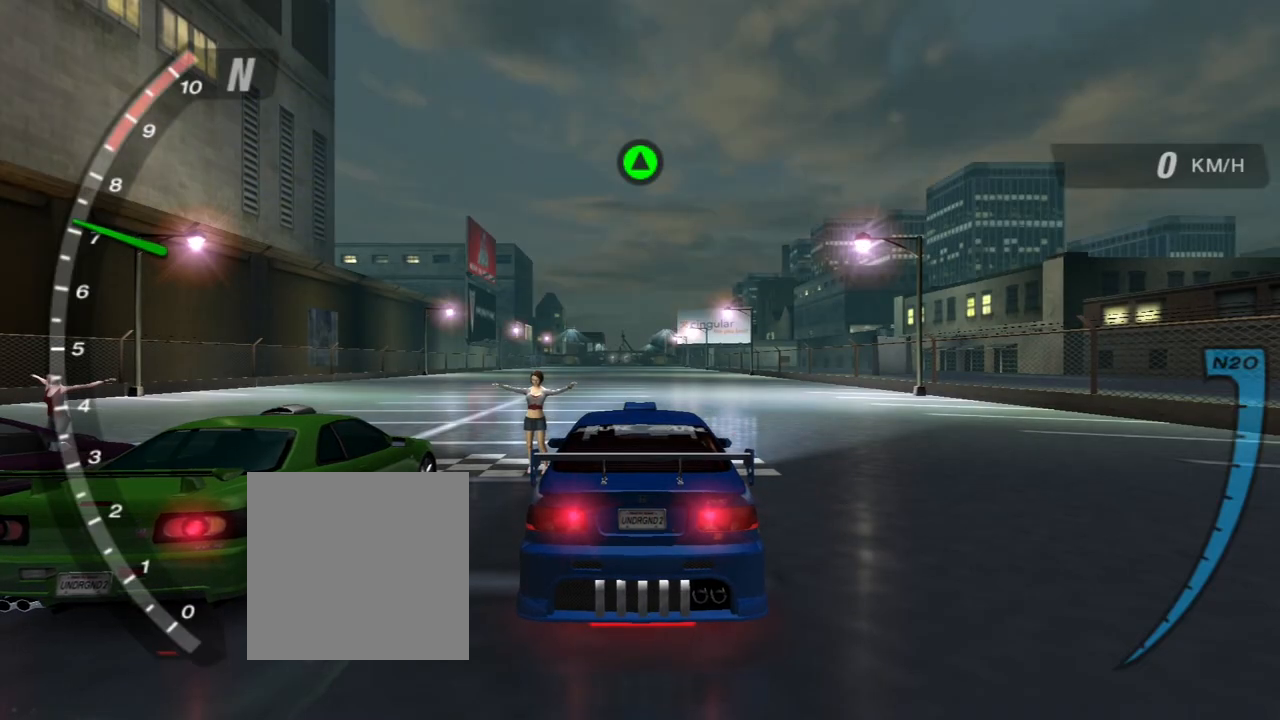
{"buttons": ["R2"], "left_stick": "center", "right_stick": "center", "events": []}
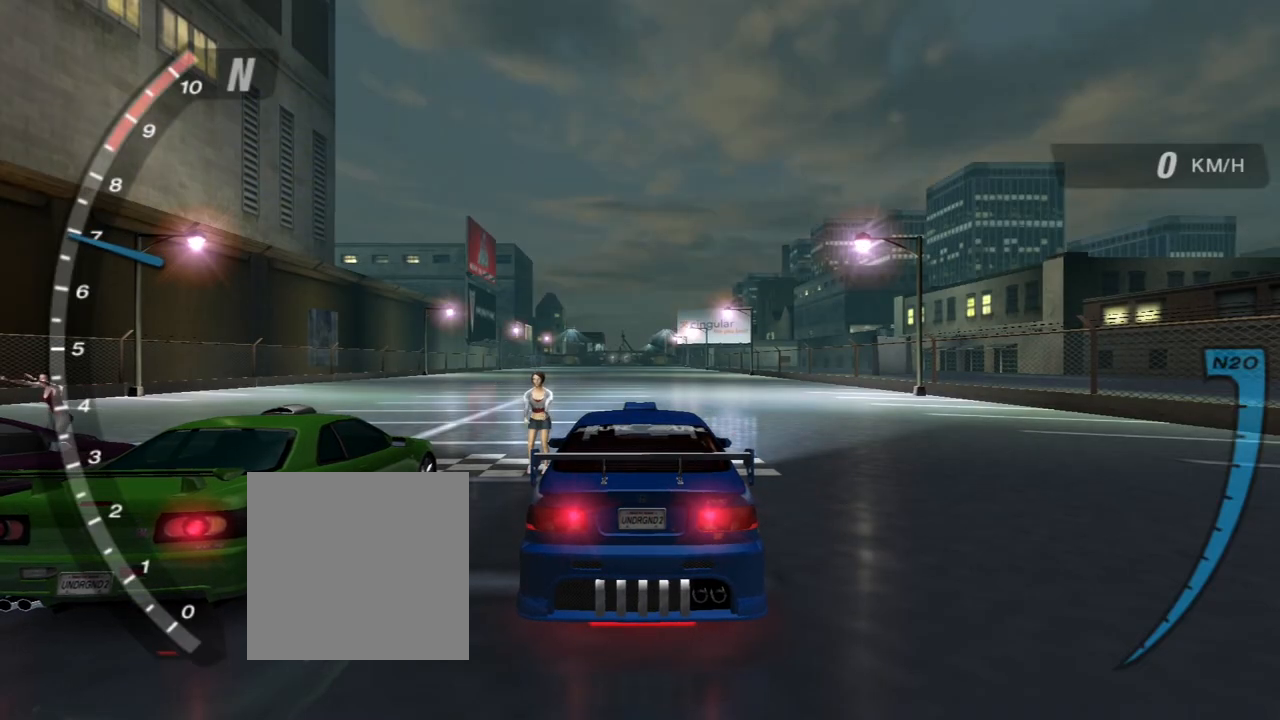
{"buttons": ["R2"], "left_stick": "center", "right_stick": "center", "events": []}
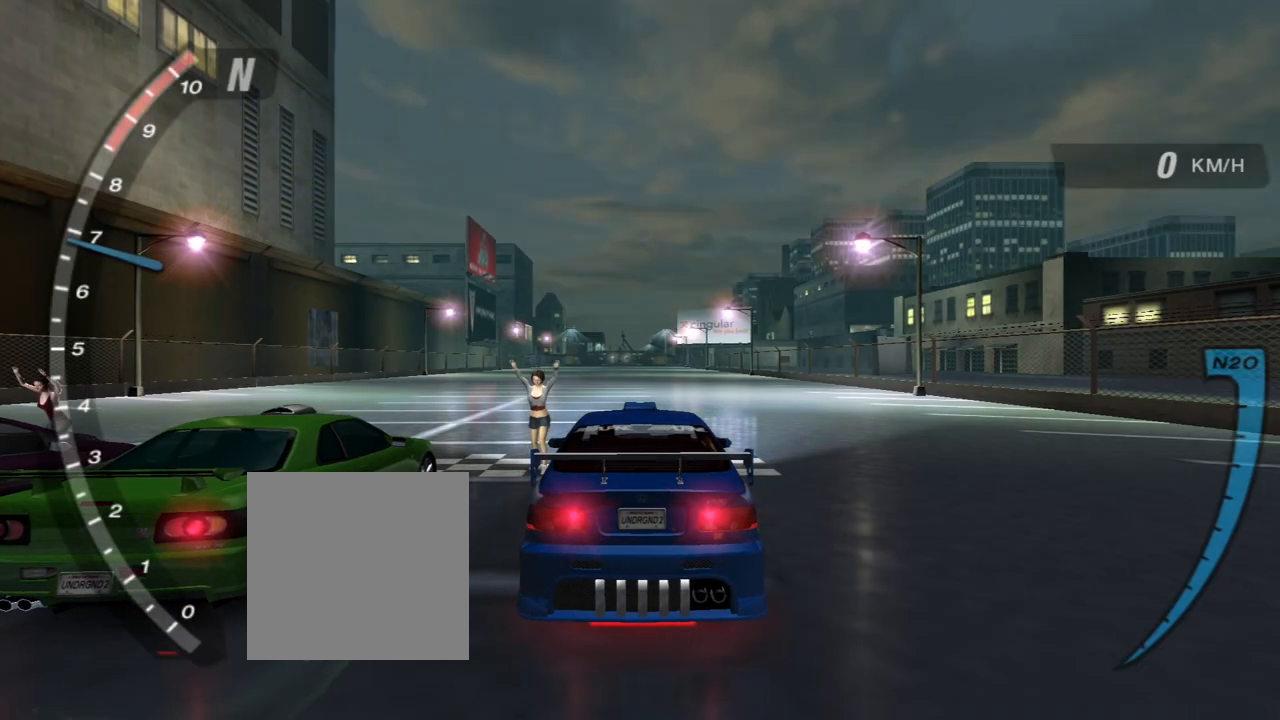
{"buttons": ["R2"], "left_stick": "center", "right_stick": "center", "events": []}
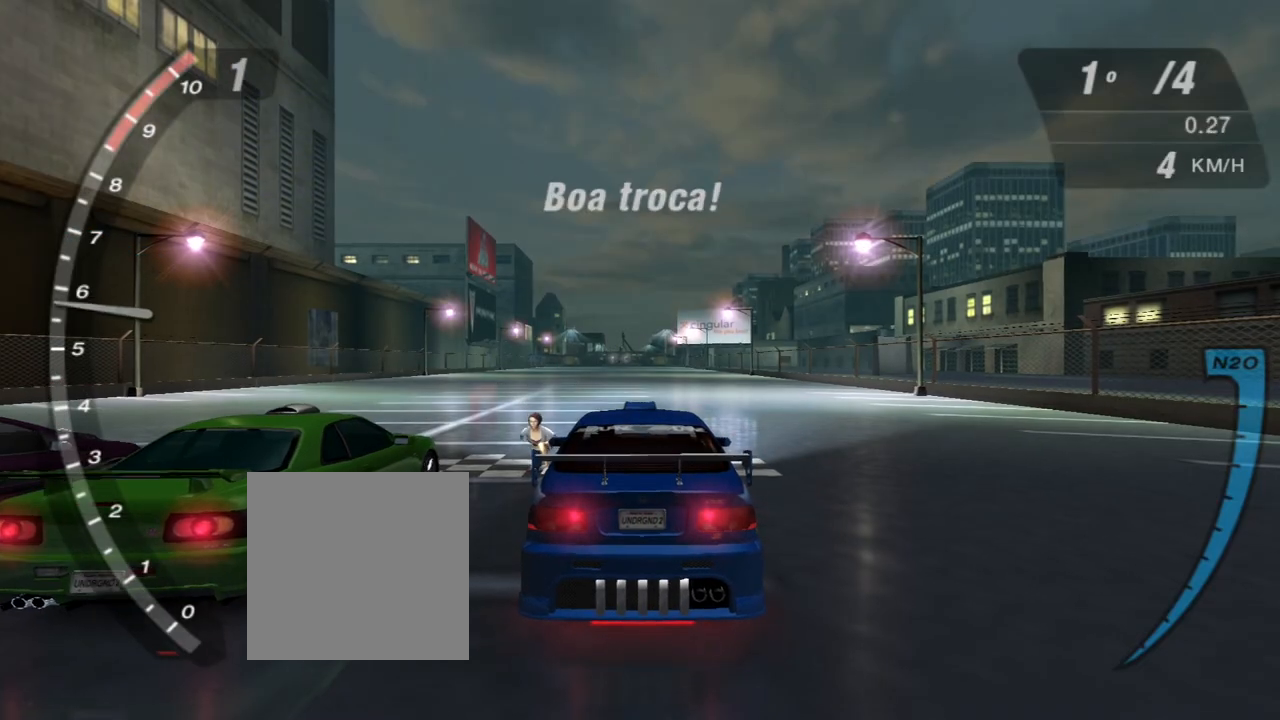
{"buttons": ["R2"], "left_stick": "center", "right_stick": "center", "events": []}
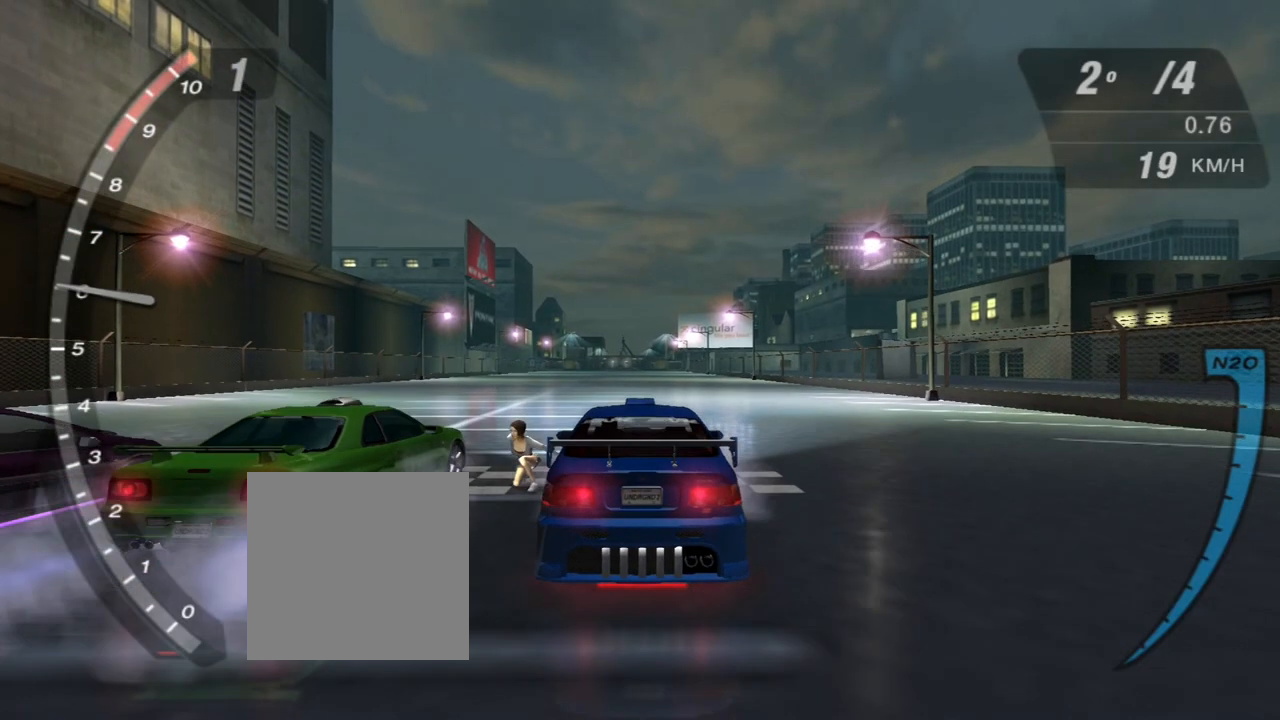
{"buttons": ["R2"], "left_stick": "up", "right_stick": "center", "events": [[367, "left_stick", "up"]]}
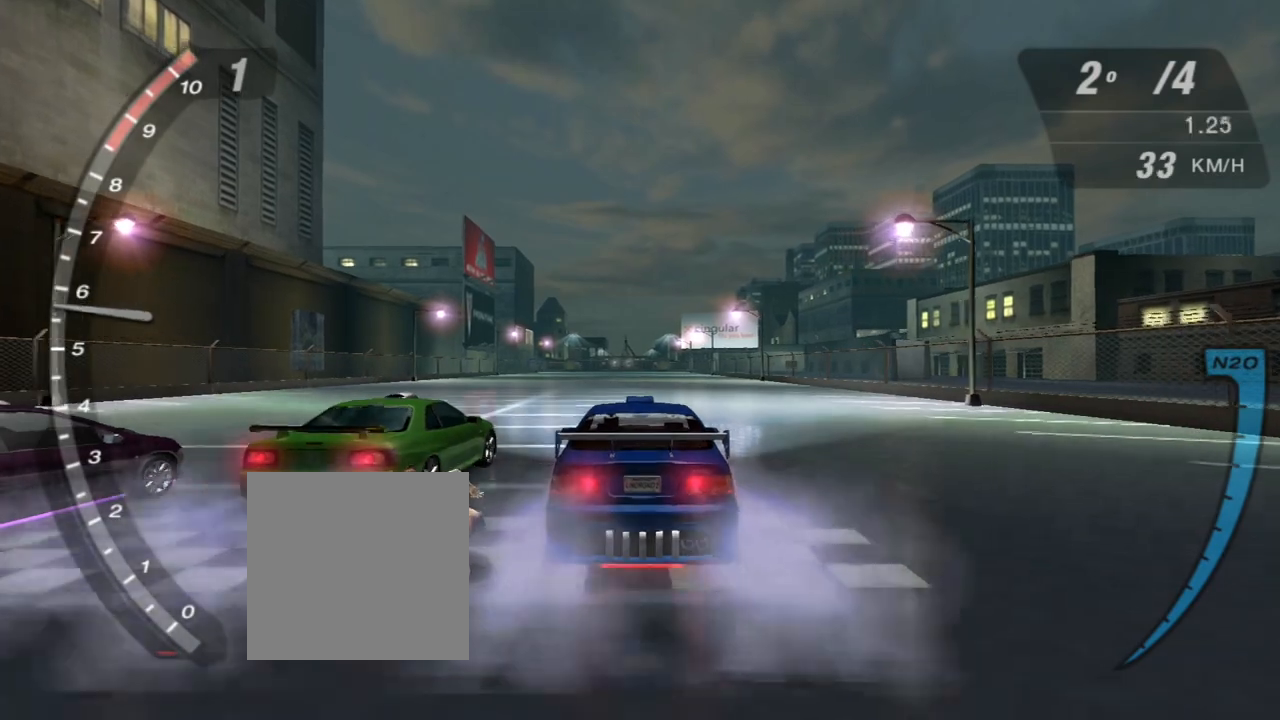
{"buttons": ["R2"], "left_stick": "center", "right_stick": "center", "events": [[67, "left_stick", "center"]]}
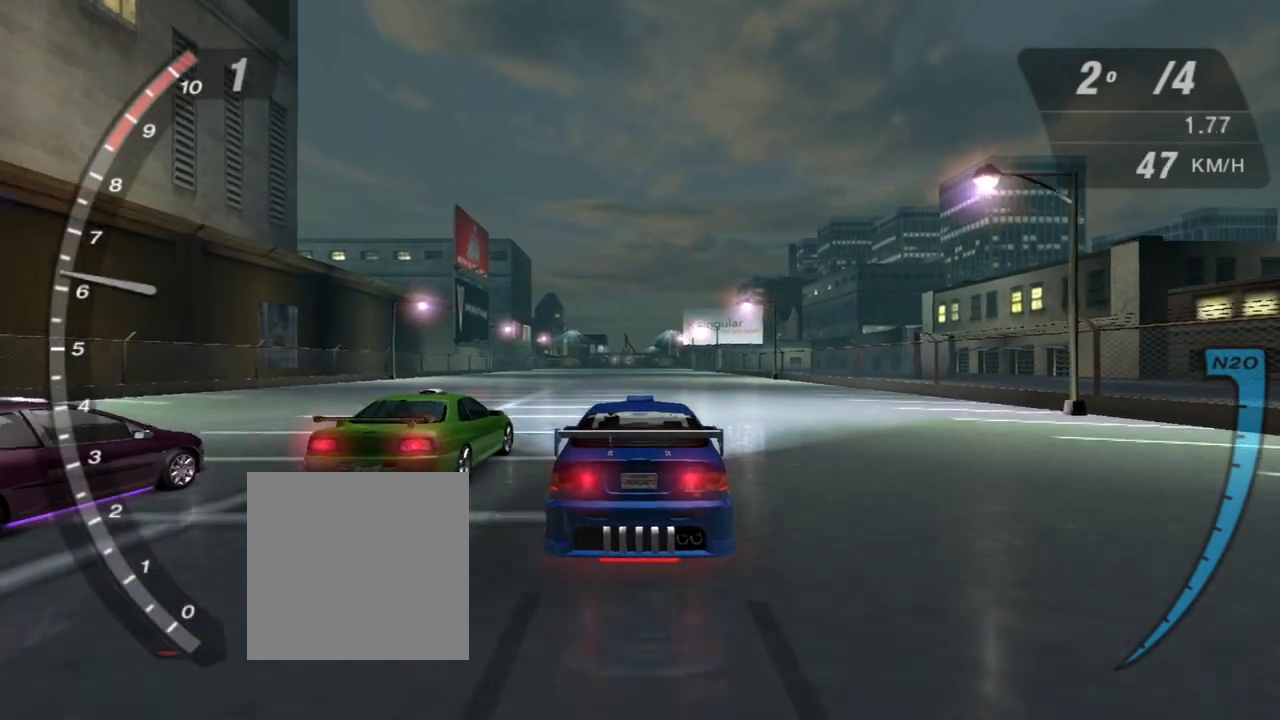
{"buttons": ["R2"], "left_stick": "center", "right_stick": "center", "events": [[133, "left_stick", "up"], [300, "left_stick", "center"]]}
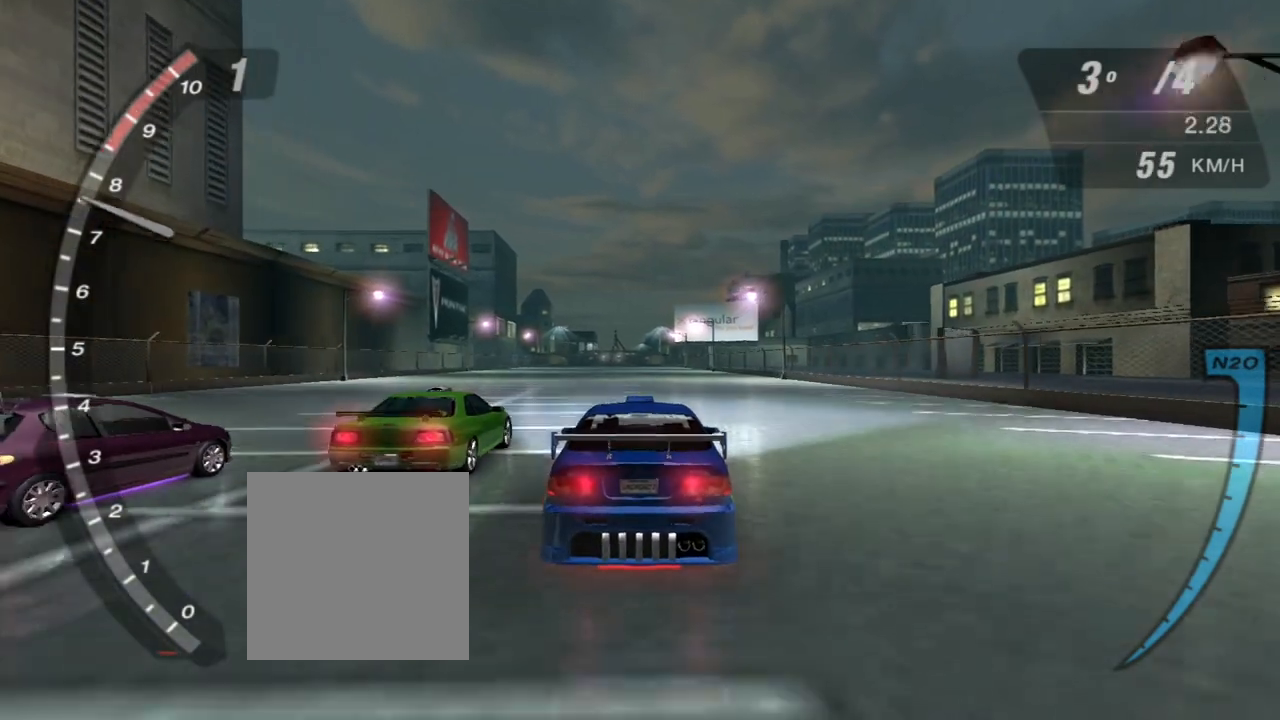
{"buttons": ["R2"], "left_stick": "center", "right_stick": "center", "events": []}